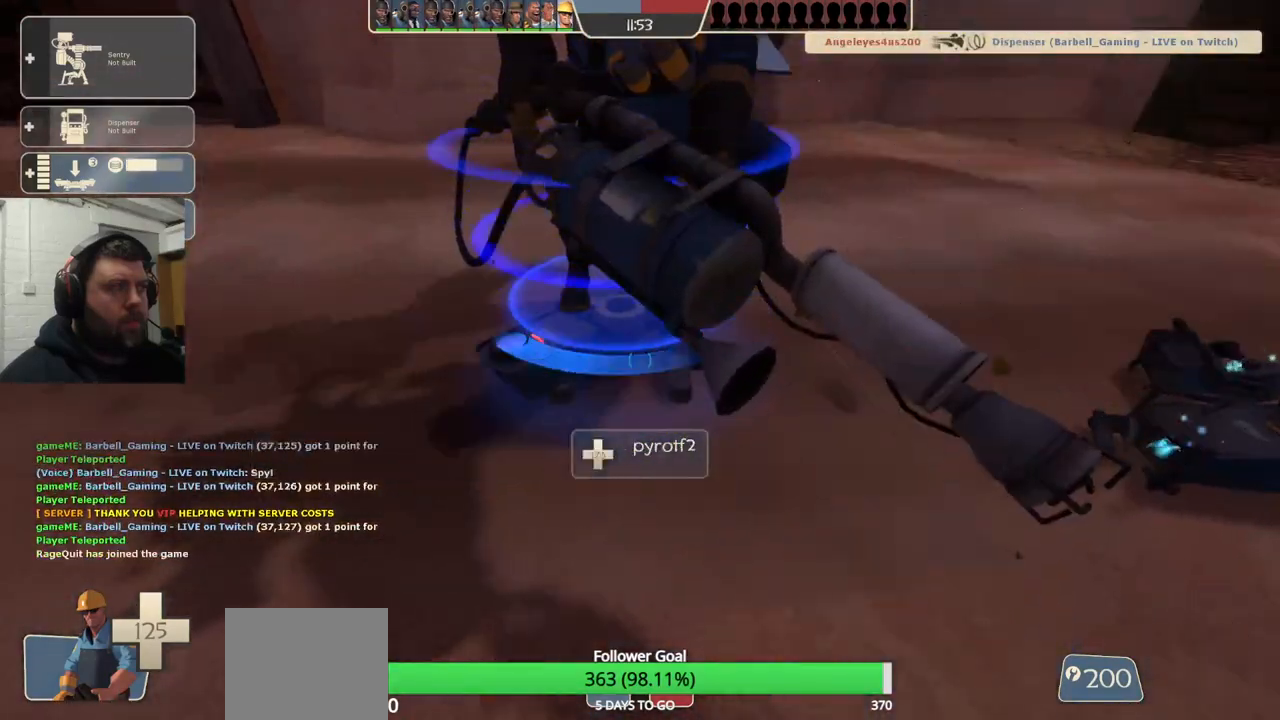
Gameplay with a controller (PlayStation layout); each line is a JSON object with the inputs held at the frame after it. "events" lists button and stick changes between this image and that frame as [ms after this image, input, new state], when the widget could be followed in between. Not read: L1.
{"buttons": ["R2"], "left_stick": "center", "right_stick": "center", "events": []}
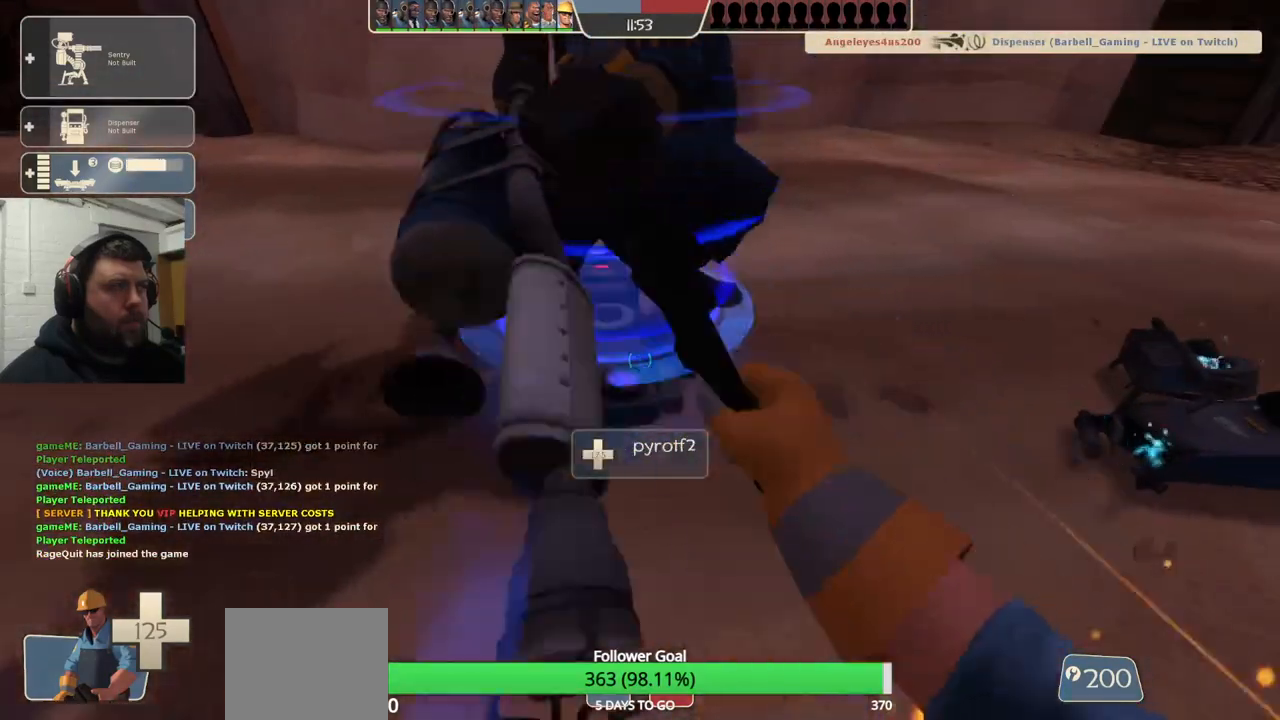
{"buttons": ["R2"], "left_stick": "center", "right_stick": "center", "events": []}
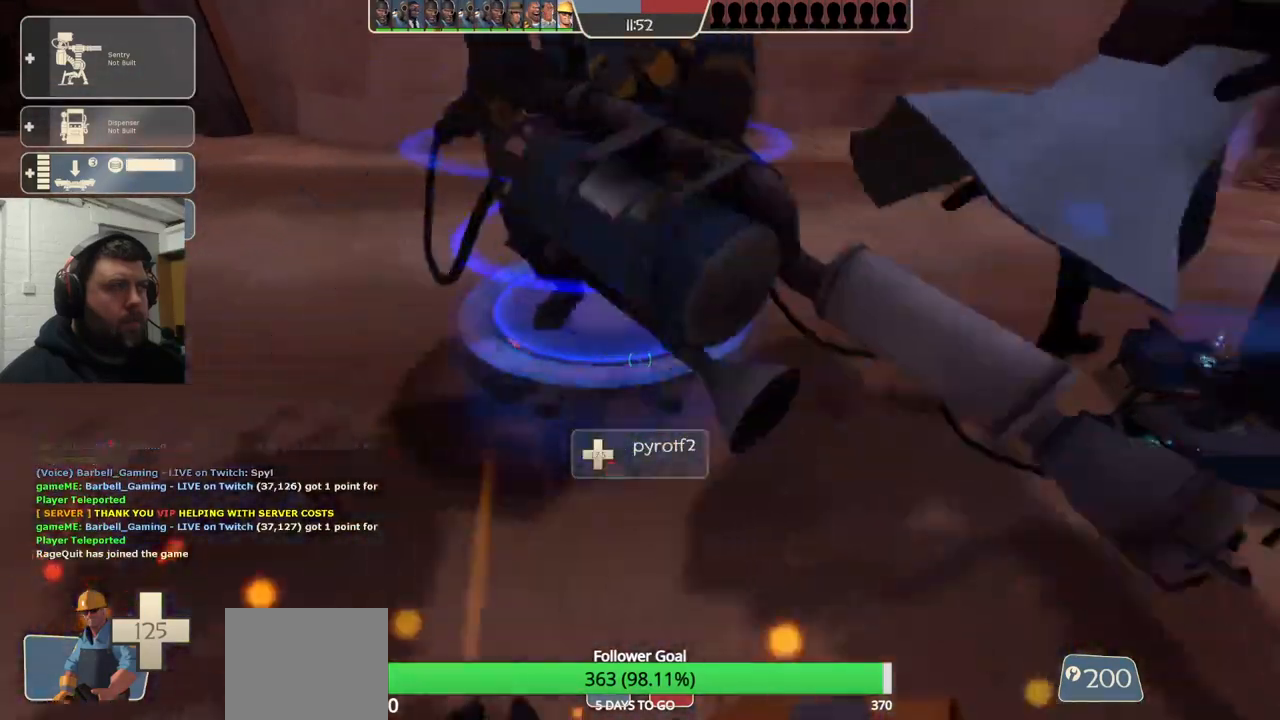
{"buttons": ["R2"], "left_stick": "center", "right_stick": "center", "events": []}
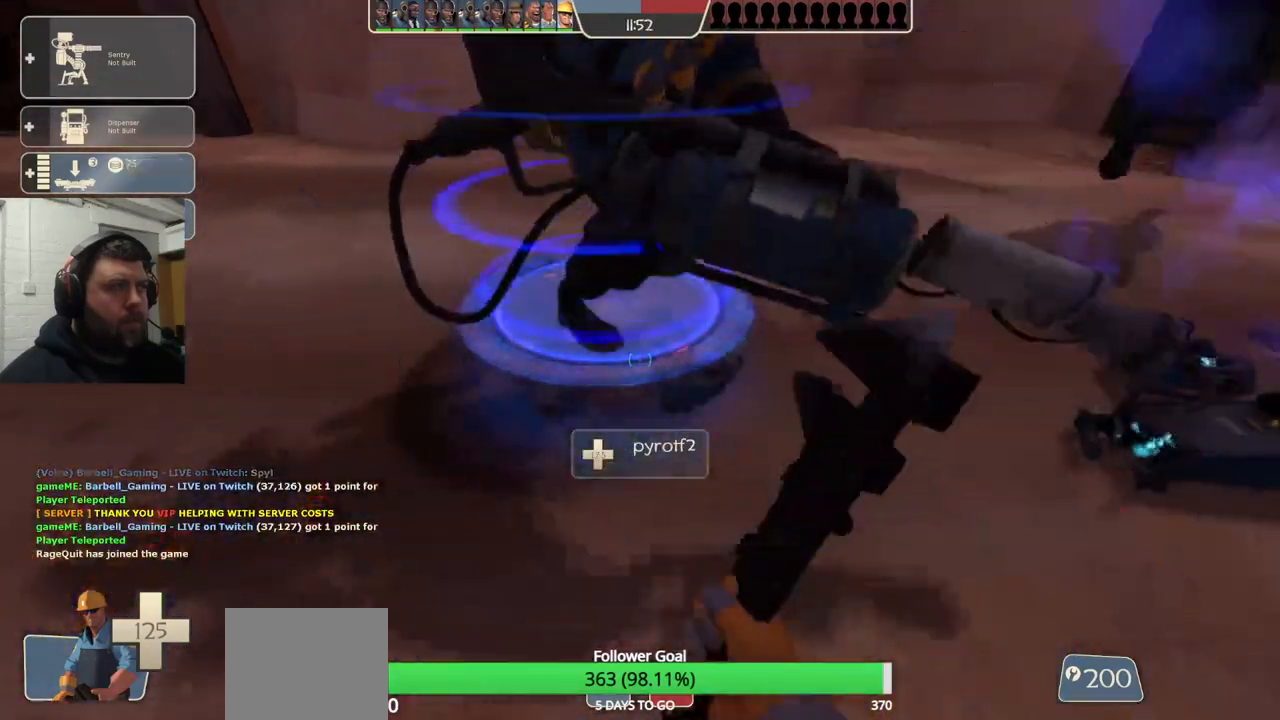
{"buttons": ["R2"], "left_stick": "center", "right_stick": "center", "events": []}
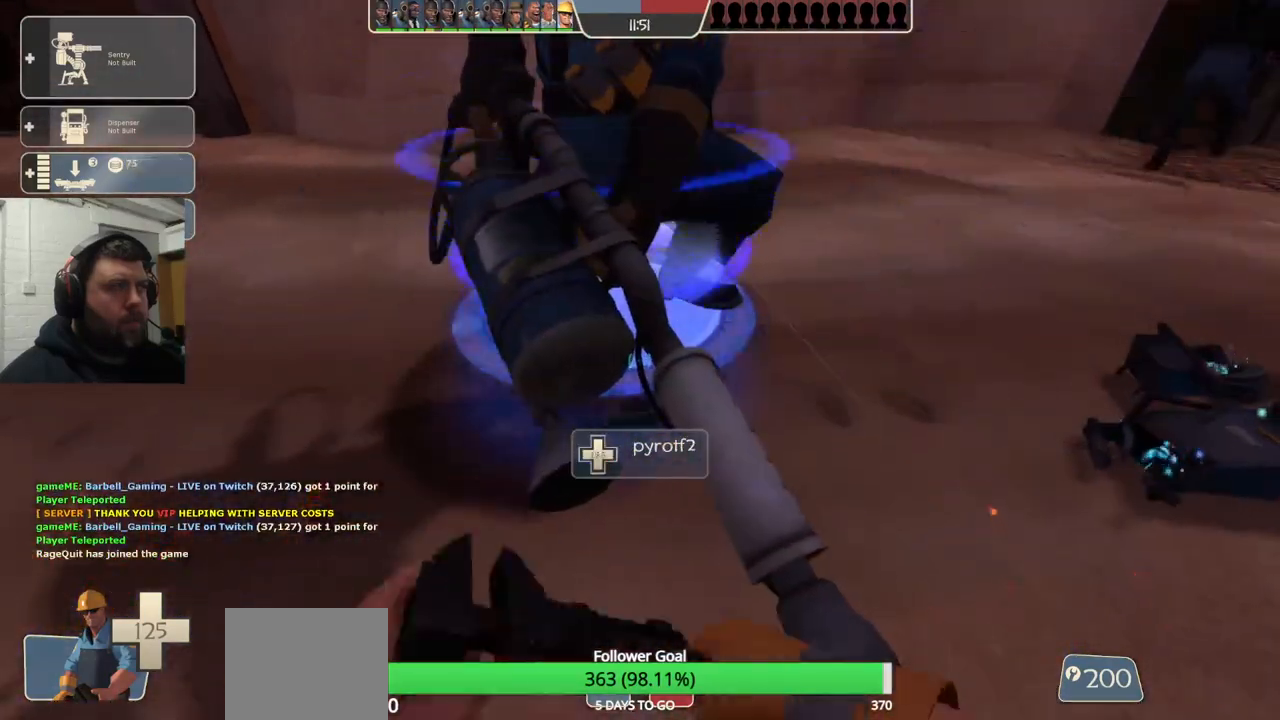
{"buttons": ["R2"], "left_stick": "center", "right_stick": "center", "events": []}
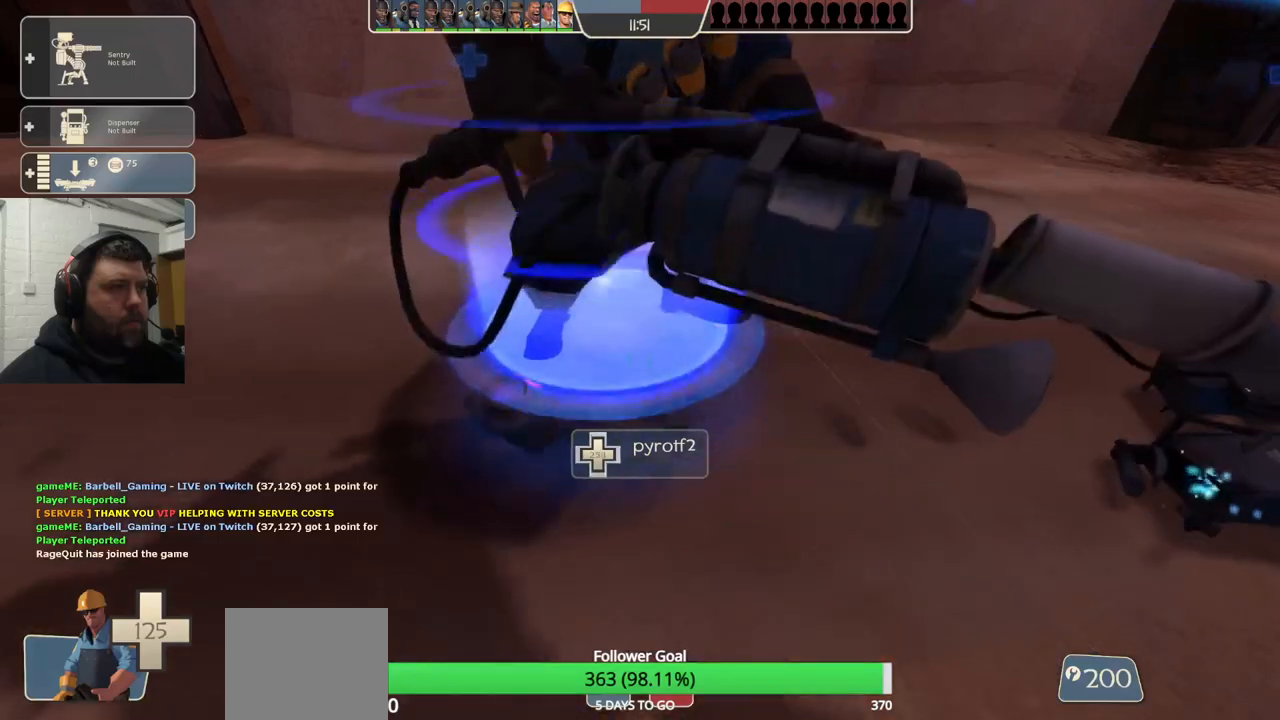
{"buttons": ["R2"], "left_stick": "center", "right_stick": "center", "events": [[333, "L3", "down"], [433, "L3", "up"]]}
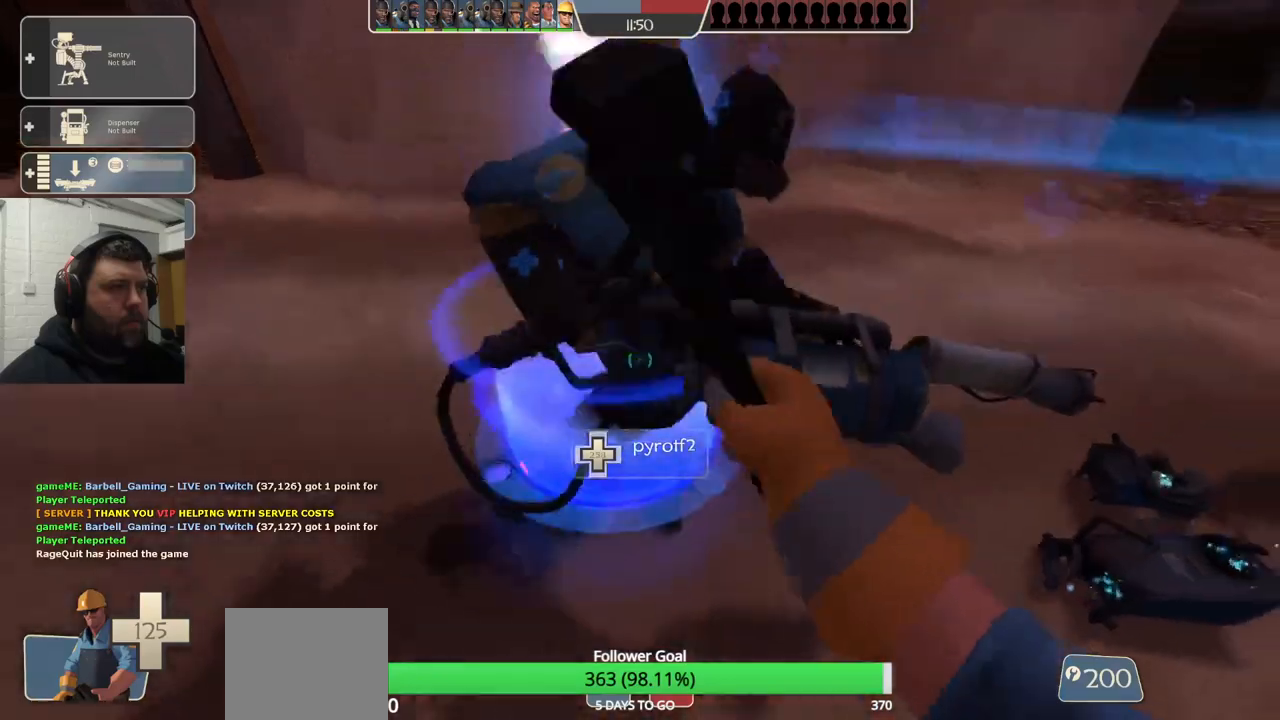
{"buttons": [], "left_stick": "center", "right_stick": "center", "events": [[383, "R2", "up"]]}
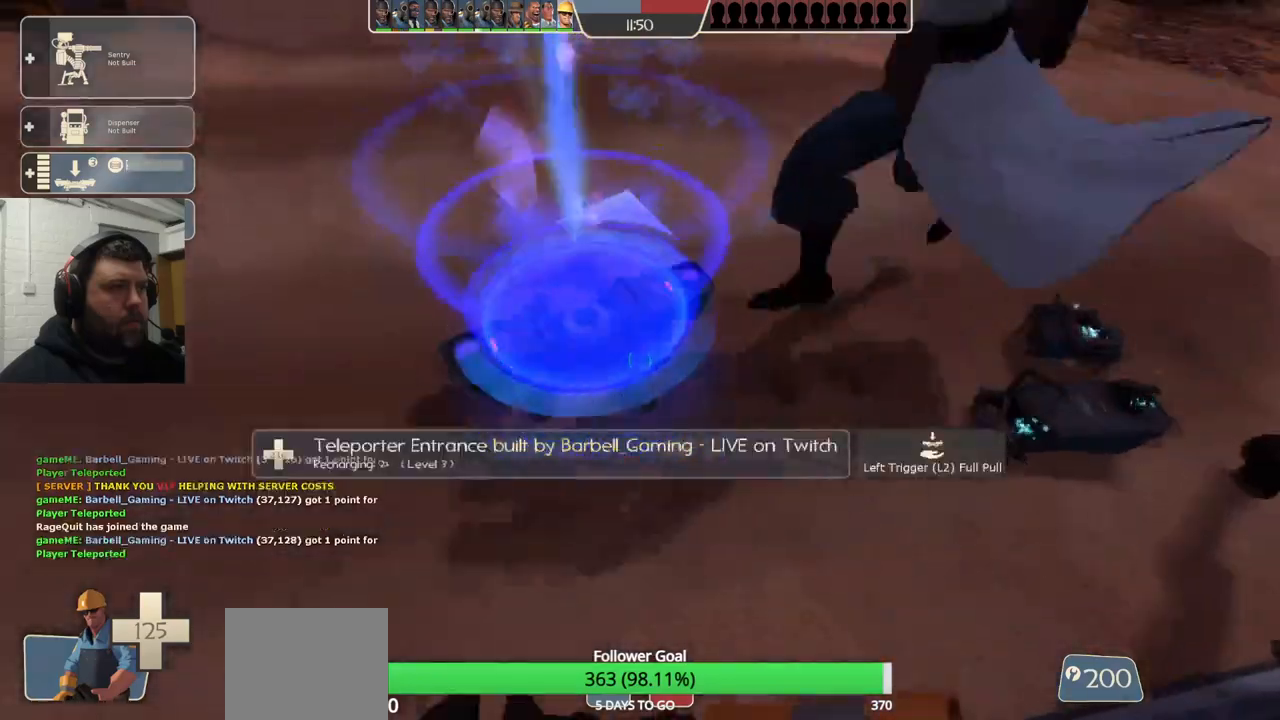
{"buttons": ["R2"], "left_stick": "down", "right_stick": "center", "events": [[67, "left_stick", "up"], [183, "left_stick", "center"], [433, "left_stick", "down"], [483, "R2", "down"]]}
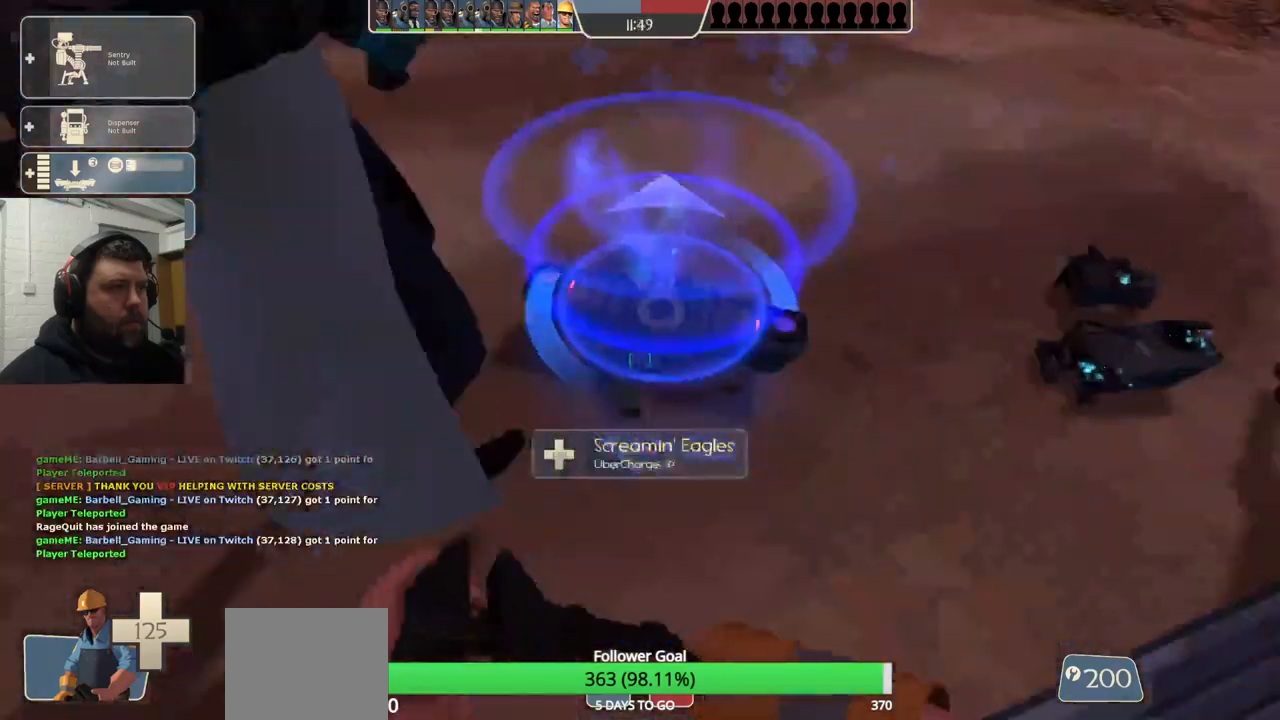
{"buttons": ["R2"], "left_stick": "center", "right_stick": "center", "events": [[50, "left_stick", "center"], [417, "L3", "down"], [500, "L3", "up"]]}
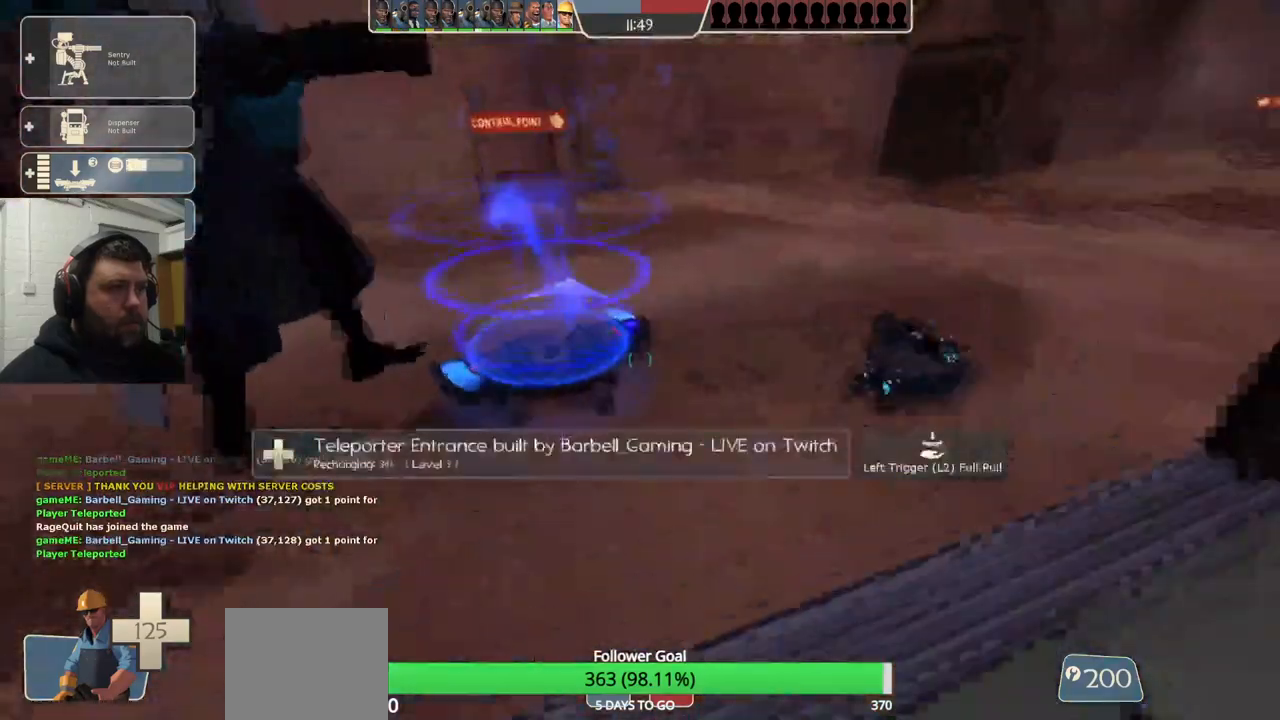
{"buttons": ["R2"], "left_stick": "center", "right_stick": "center", "events": []}
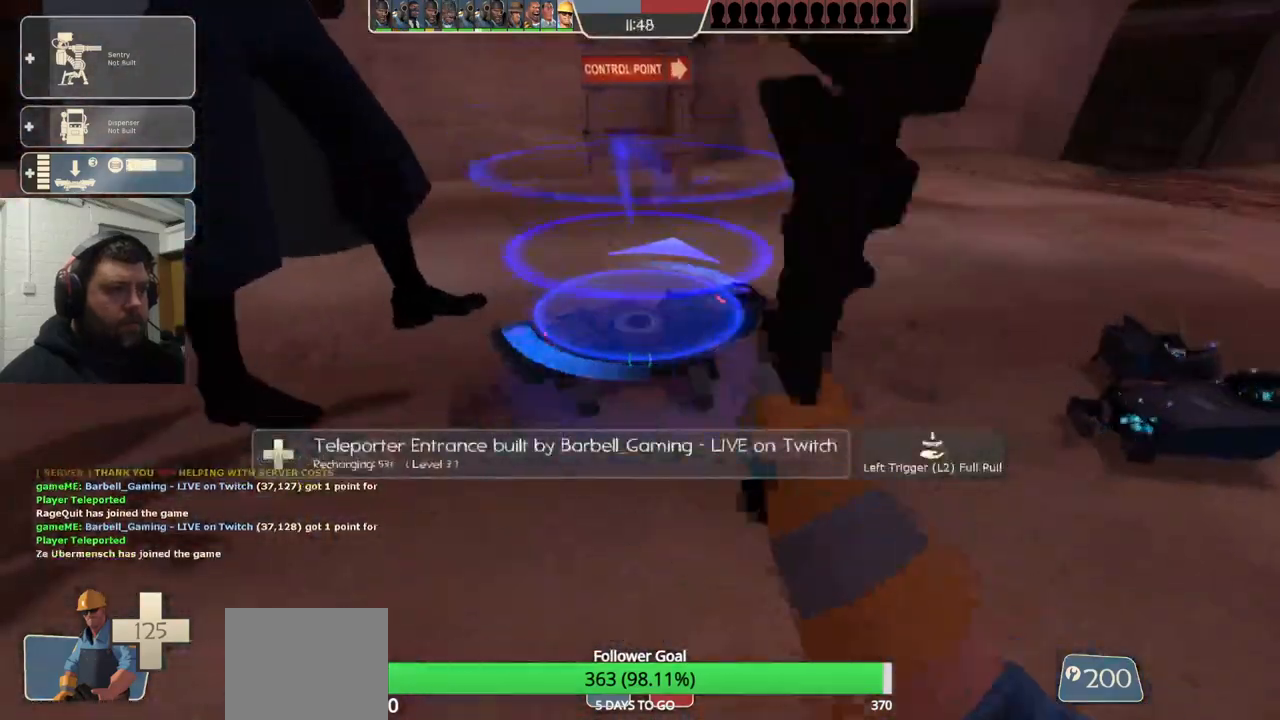
{"buttons": ["R2"], "left_stick": "center", "right_stick": "center", "events": []}
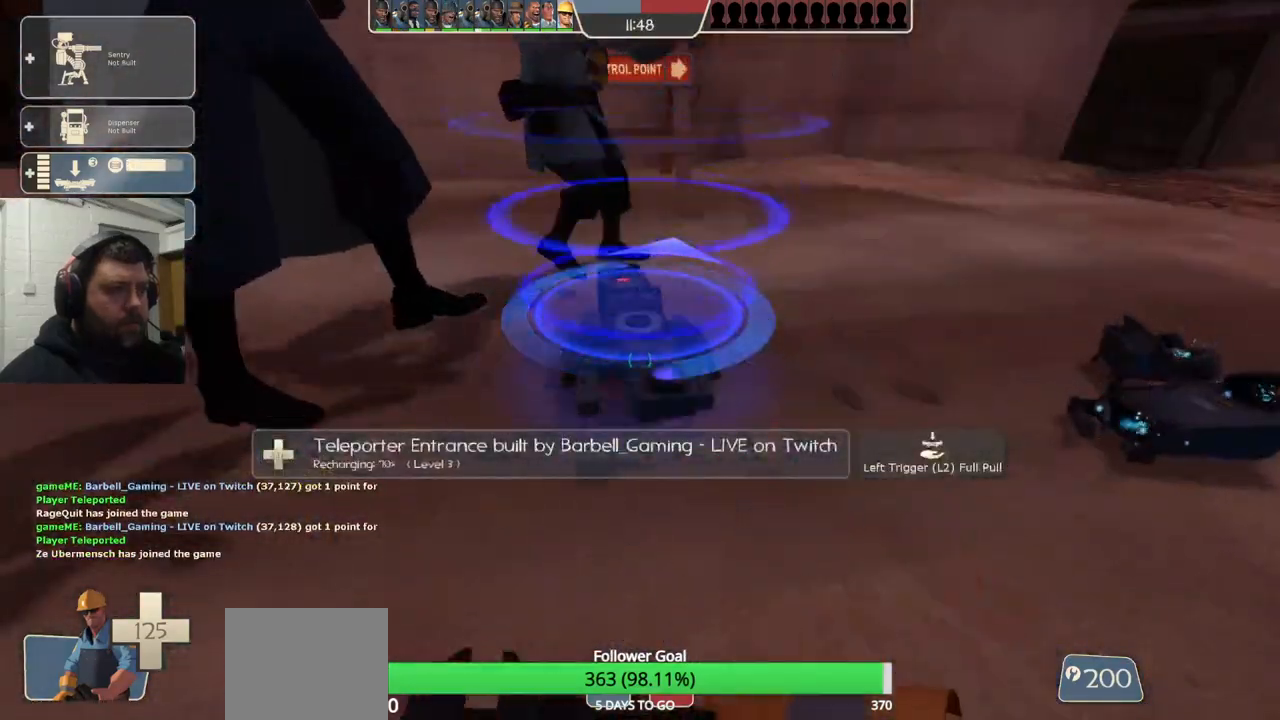
{"buttons": ["R2"], "left_stick": "center", "right_stick": "center", "events": []}
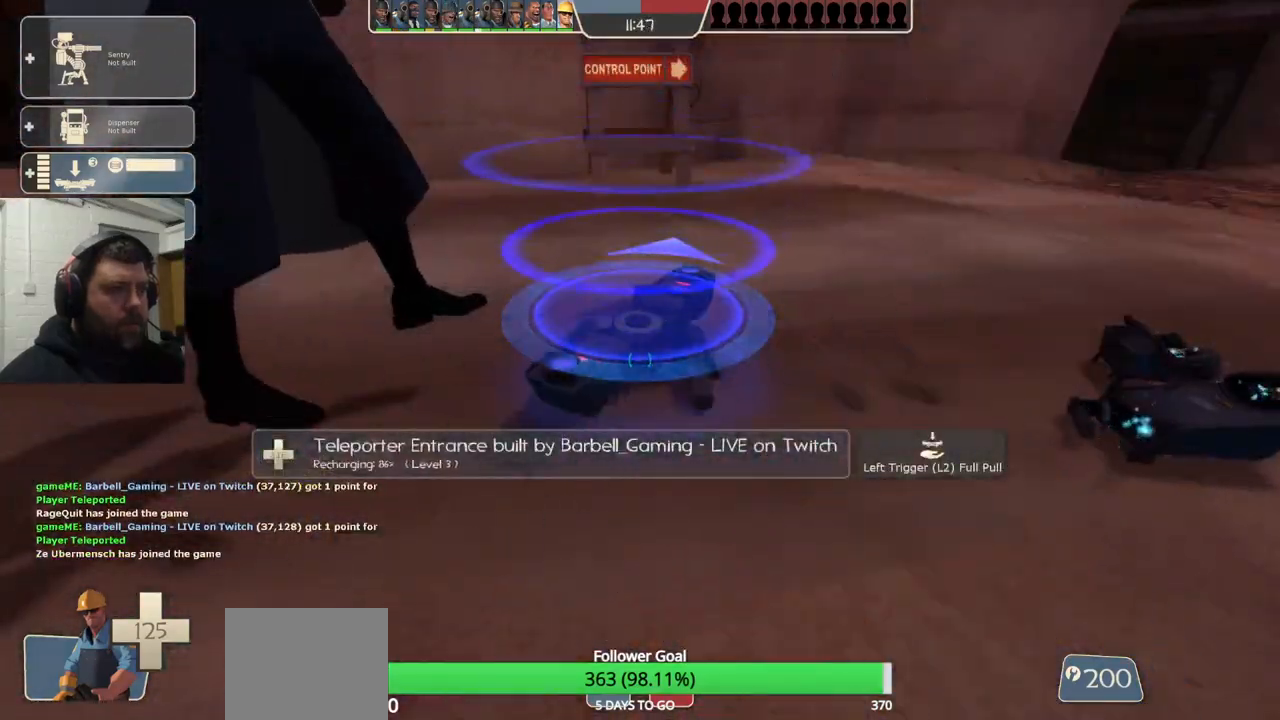
{"buttons": ["R2"], "left_stick": "up", "right_stick": "center", "events": [[283, "L3", "down"], [383, "L3", "up"], [400, "left_stick", "up"]]}
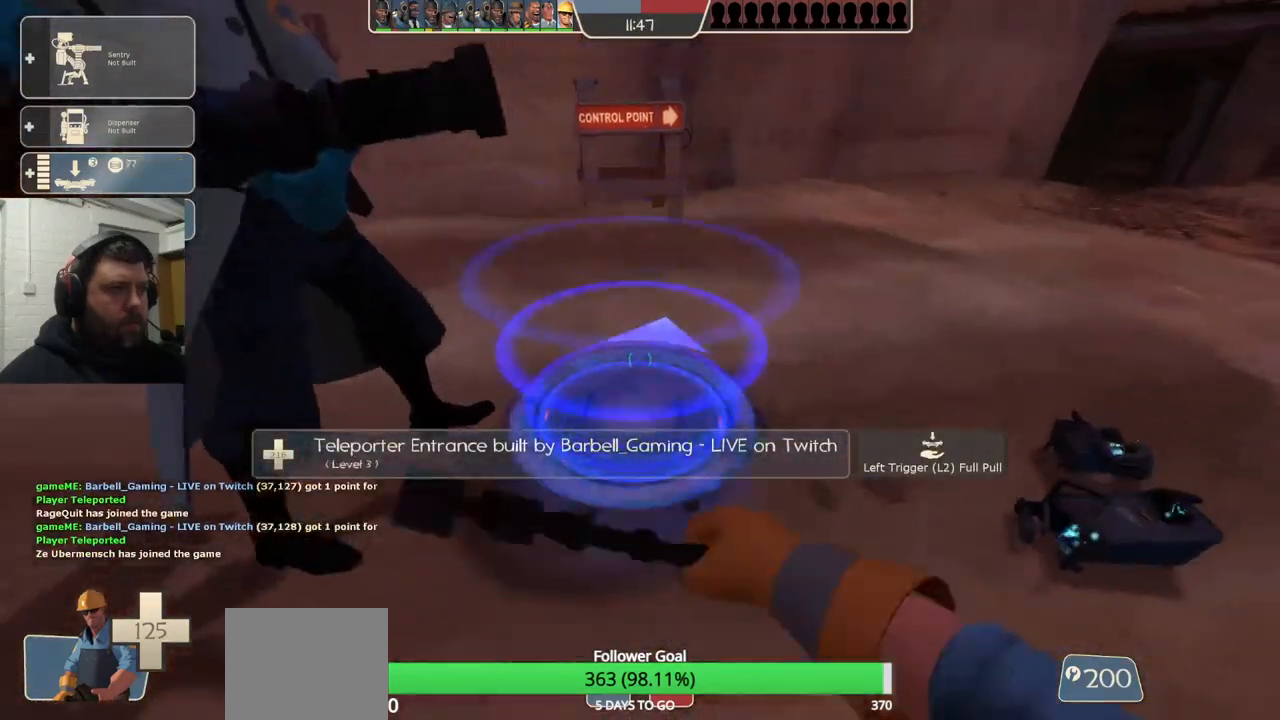
{"buttons": [], "left_stick": "center", "right_stick": "center", "events": [[17, "R2", "up"], [350, "left_stick", "center"]]}
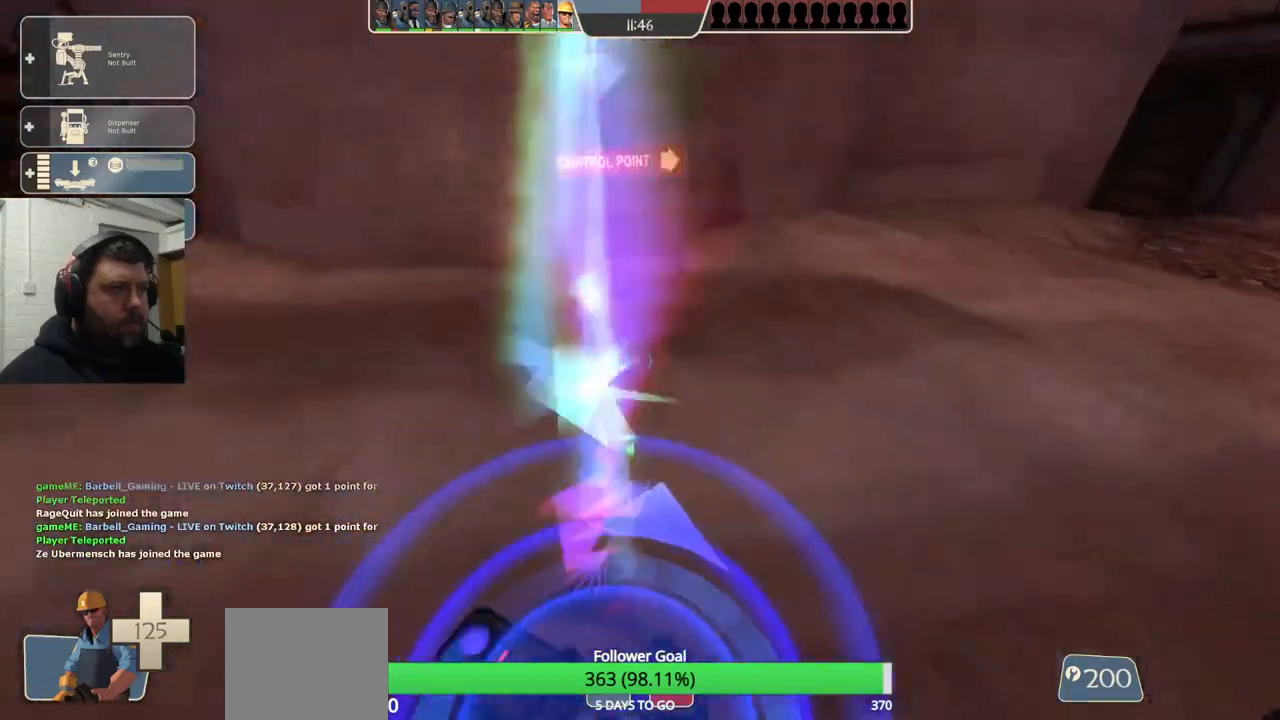
{"buttons": [], "left_stick": "center", "right_stick": "up", "events": [[483, "right_stick", "up"]]}
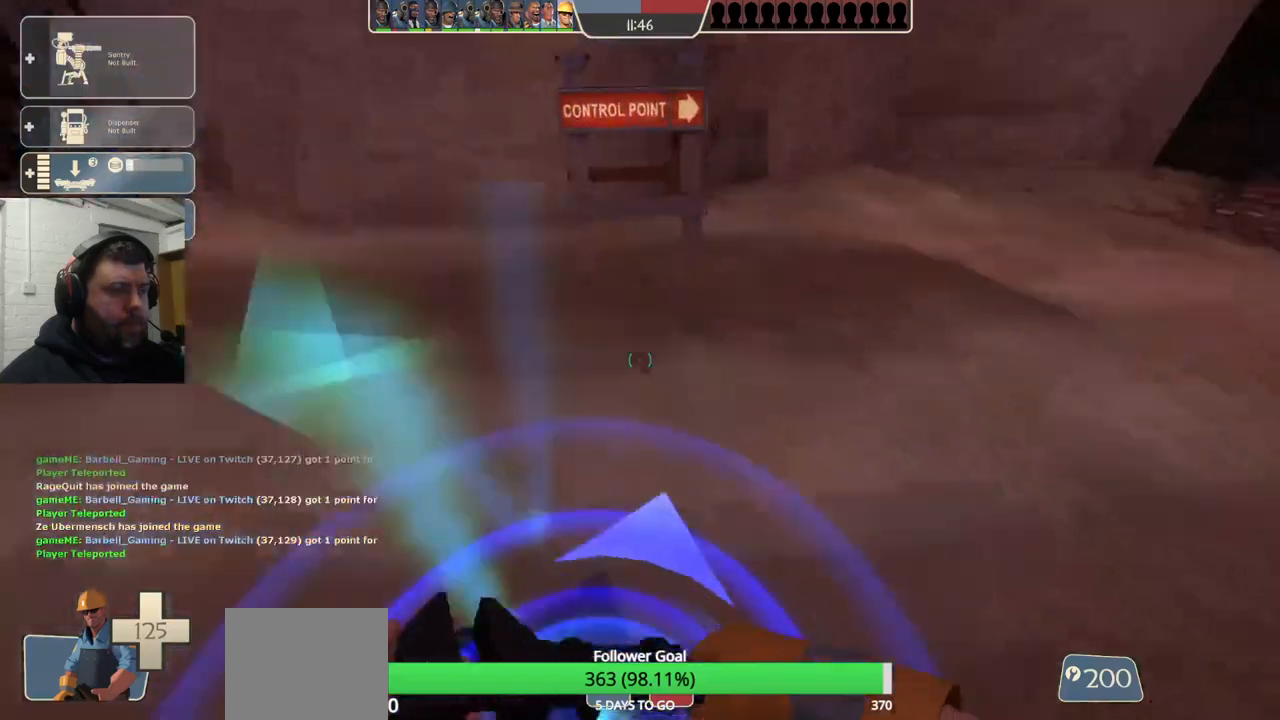
{"buttons": ["R2"], "left_stick": "center", "right_stick": "up", "events": [[133, "R2", "down"]]}
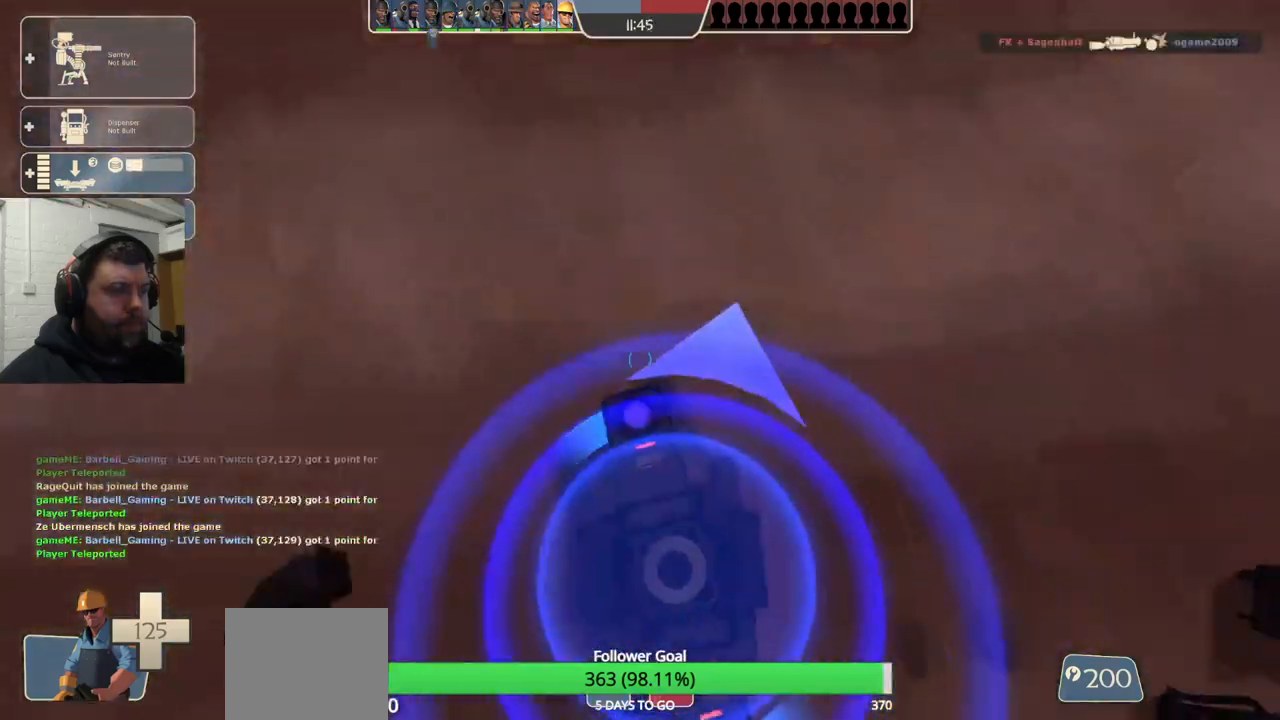
{"buttons": ["R2"], "left_stick": "center", "right_stick": "center", "events": [[33, "right_stick", "center"]]}
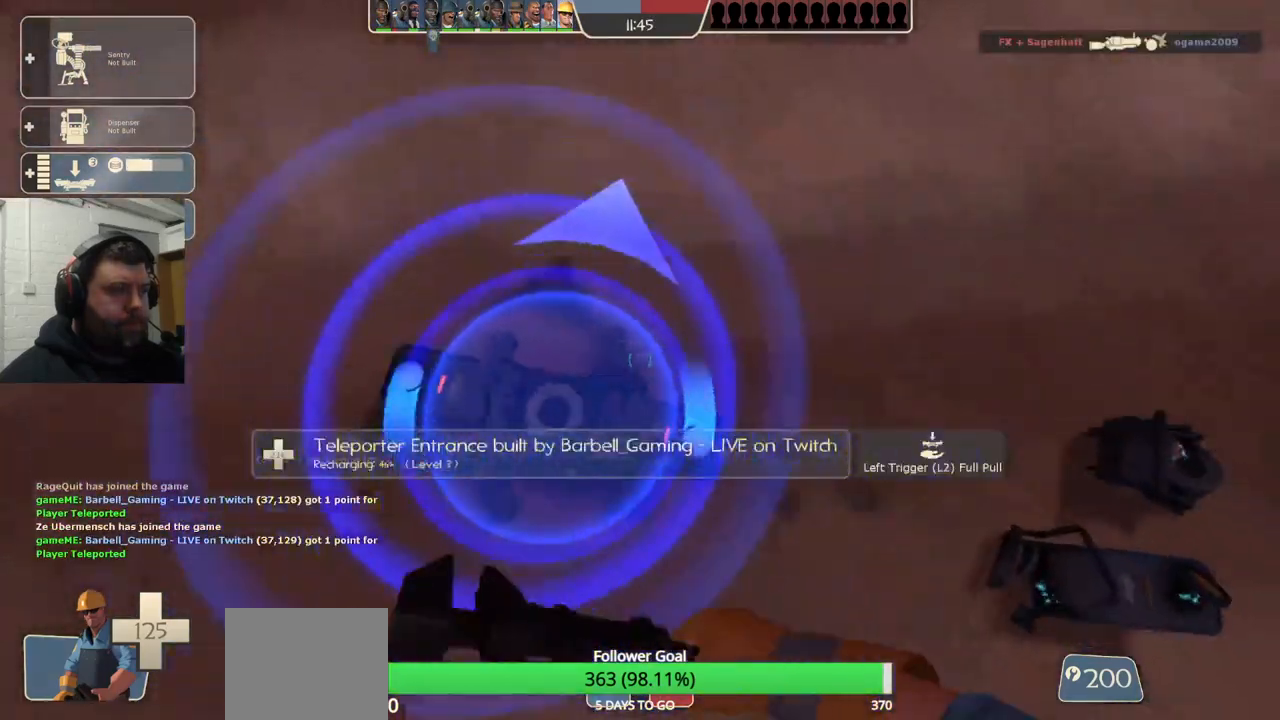
{"buttons": [], "left_stick": "center", "right_stick": "center", "events": [[67, "R2", "up"], [183, "DPAD_LEFT", "down"], [267, "DPAD_LEFT", "up"]]}
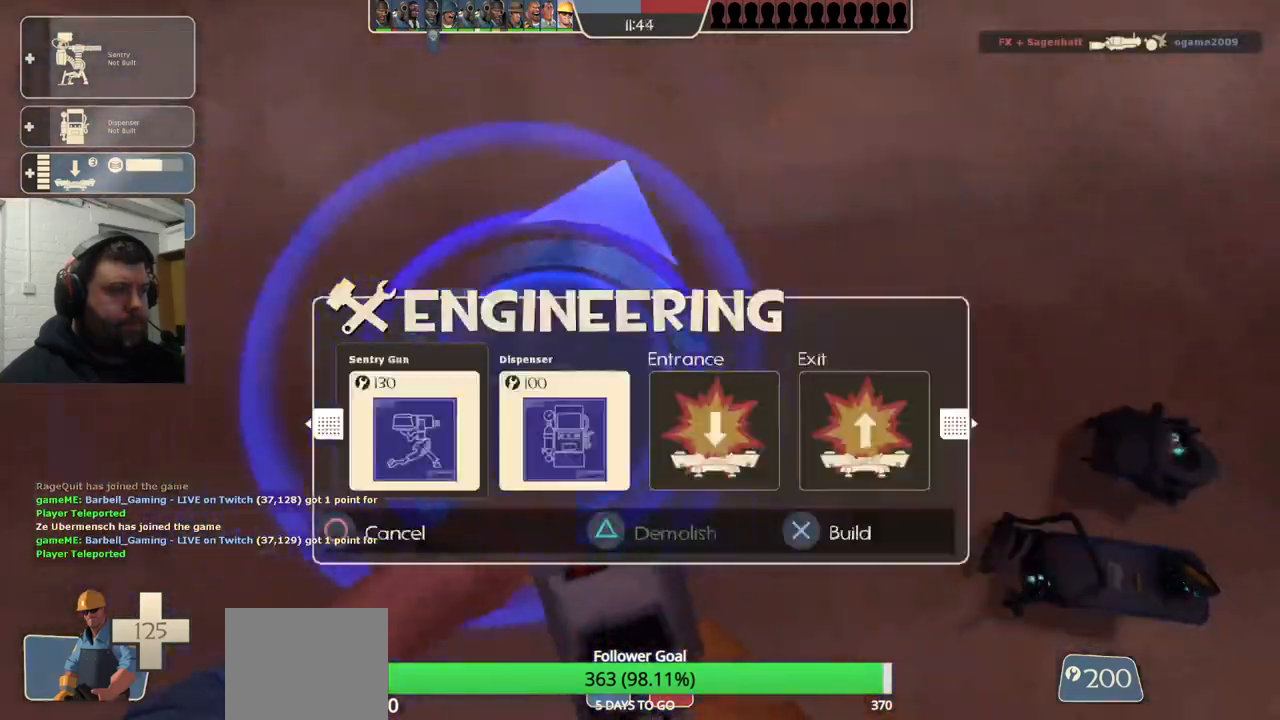
{"buttons": ["DPAD_LEFT"], "left_stick": "center", "right_stick": "center", "events": [[217, "DPAD_RIGHT", "down"], [283, "DPAD_RIGHT", "up"], [450, "DPAD_LEFT", "down"]]}
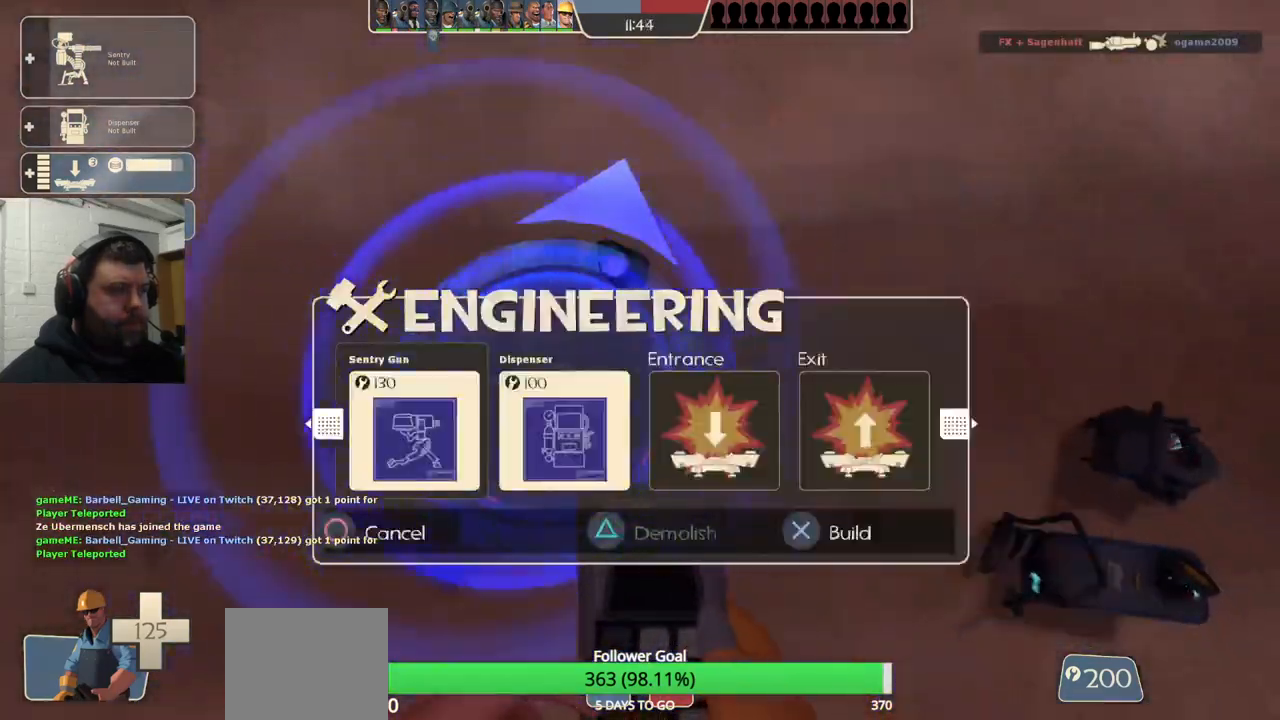
{"buttons": ["R2"], "left_stick": "center", "right_stick": "center", "events": [[17, "DPAD_LEFT", "up"], [350, "DPAD_RIGHT", "down"], [433, "DPAD_RIGHT", "up"], [467, "R2", "down"]]}
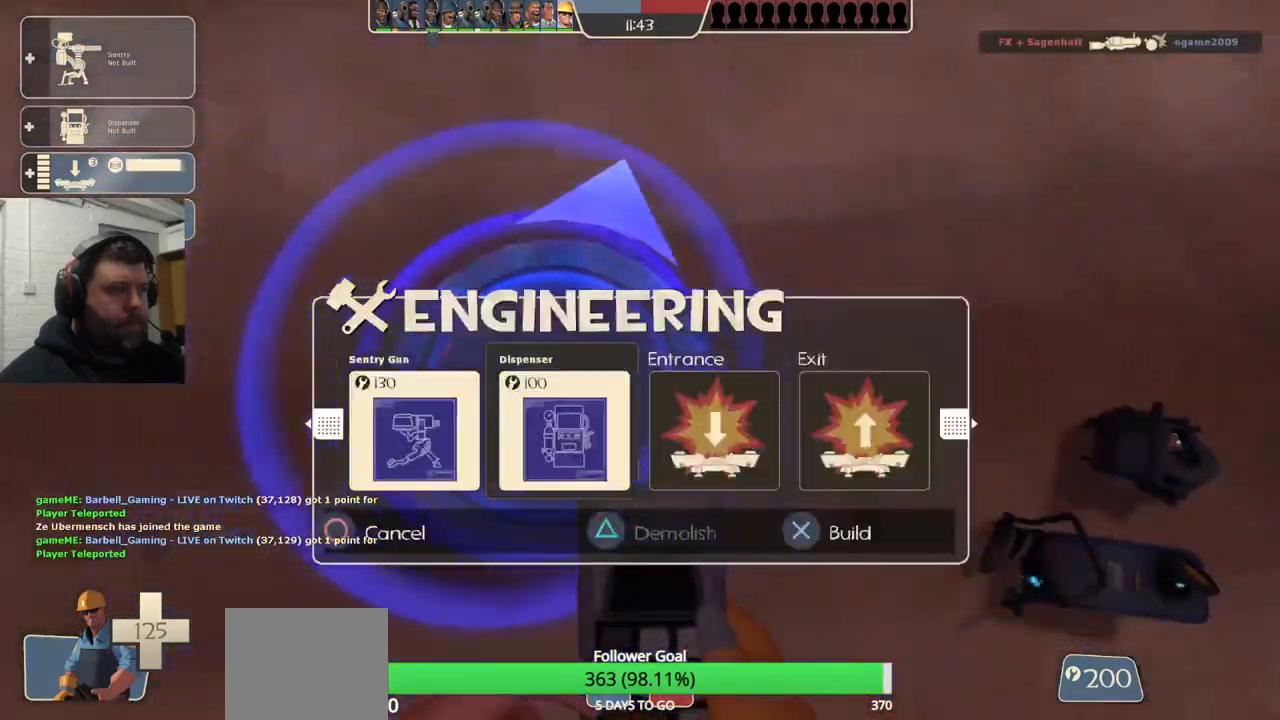
{"buttons": [], "left_stick": "center", "right_stick": "center", "events": [[117, "R2", "up"]]}
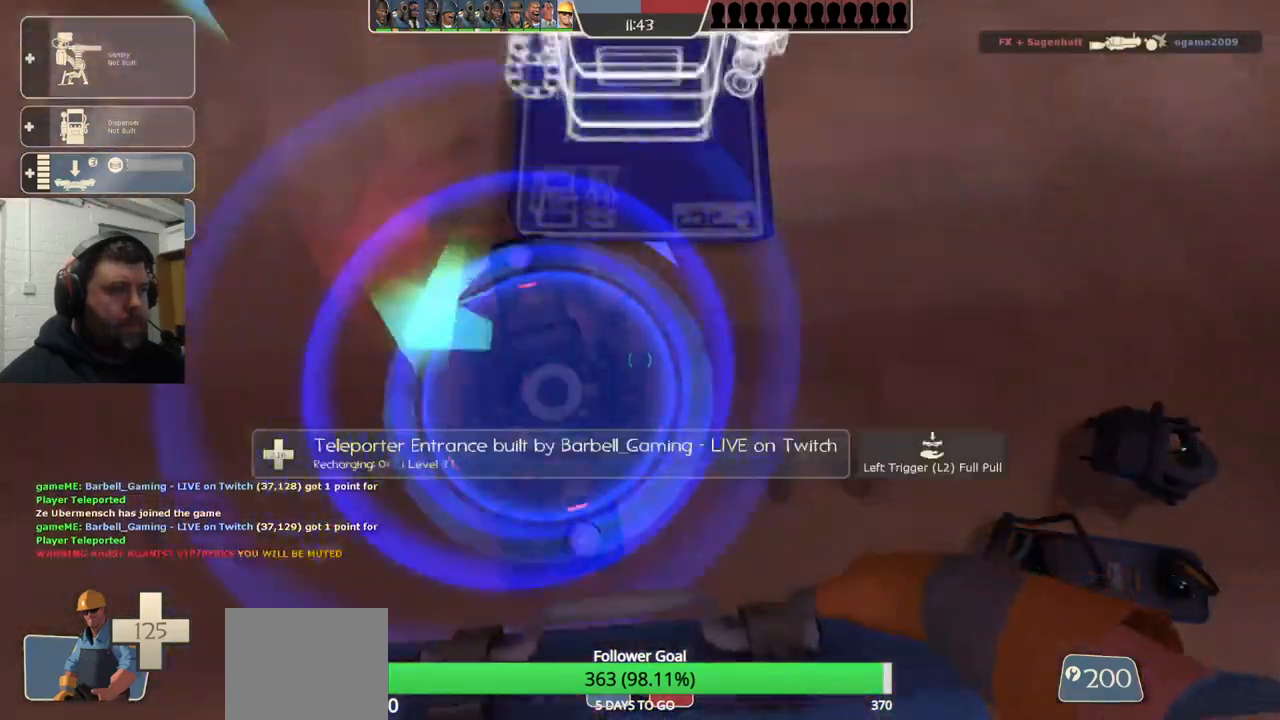
{"buttons": ["L2"], "left_stick": "center", "right_stick": "center", "events": [[417, "L2", "down"]]}
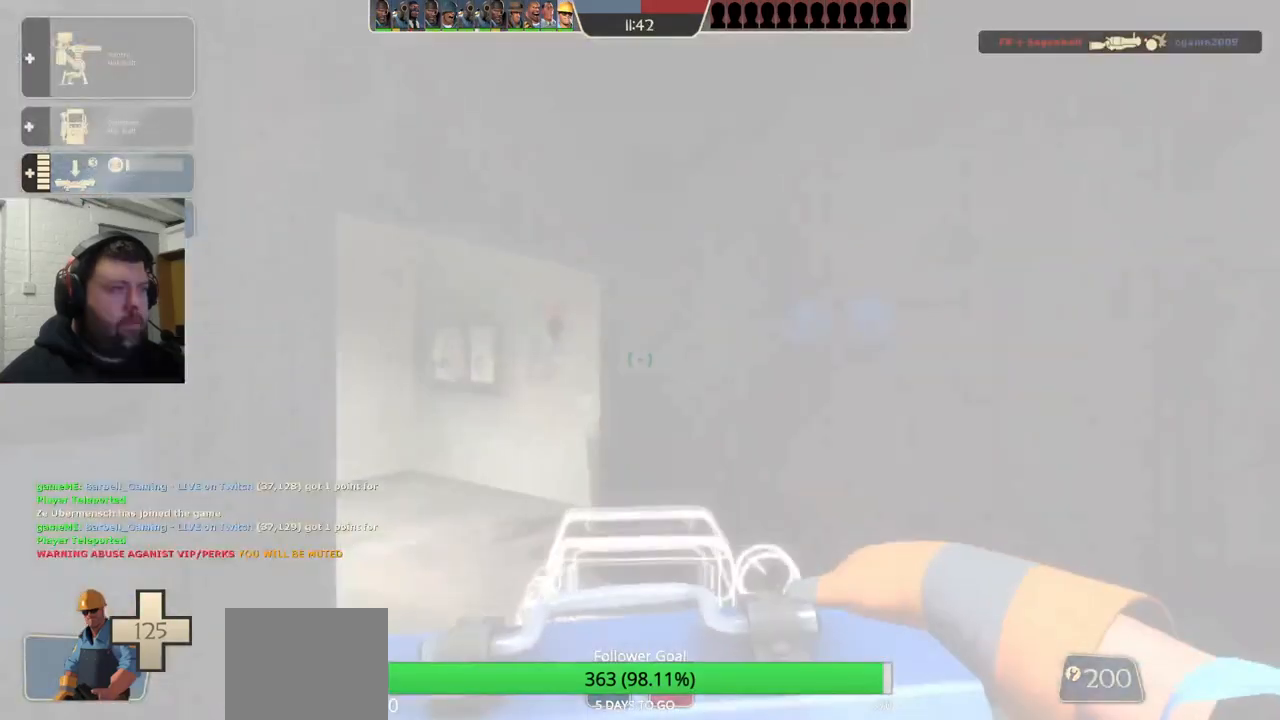
{"buttons": [], "left_stick": "up-right", "right_stick": "up-left", "events": [[83, "L2", "up"], [133, "left_stick", "up-right"], [167, "right_stick", "up-left"], [283, "right_stick", "center"], [400, "right_stick", "up-left"]]}
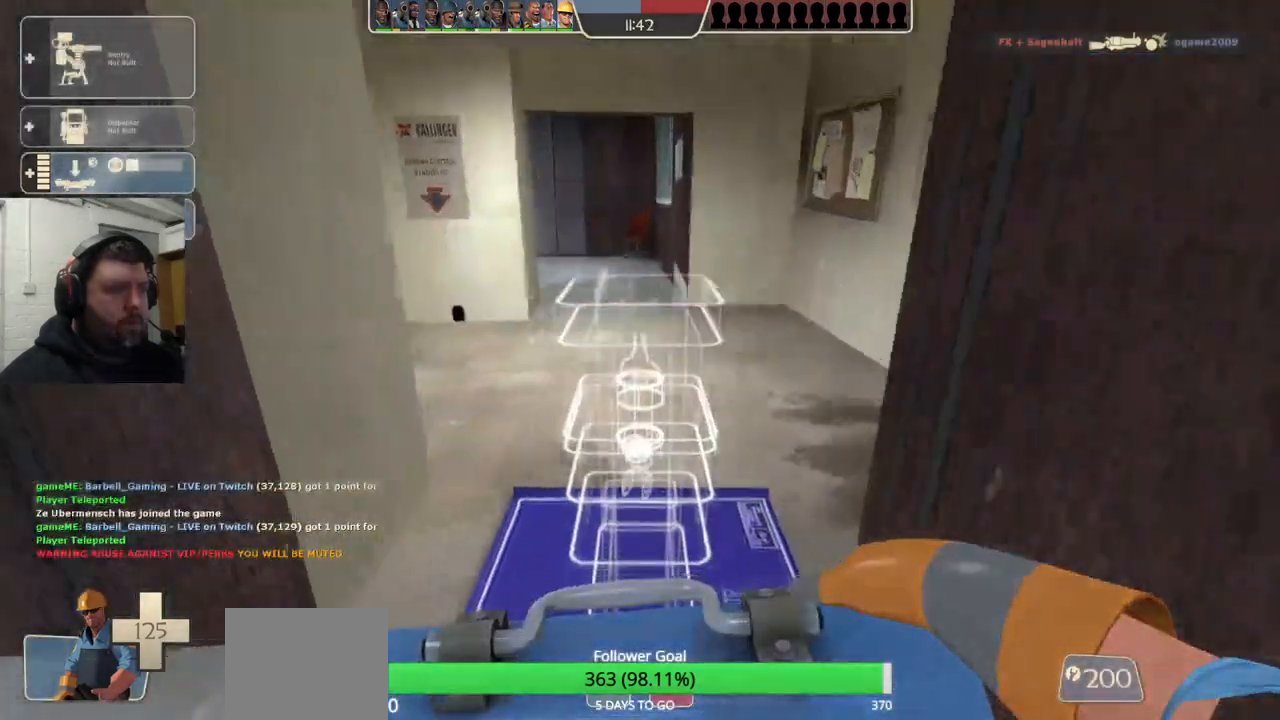
{"buttons": [], "left_stick": "up-right", "right_stick": "up-left", "events": []}
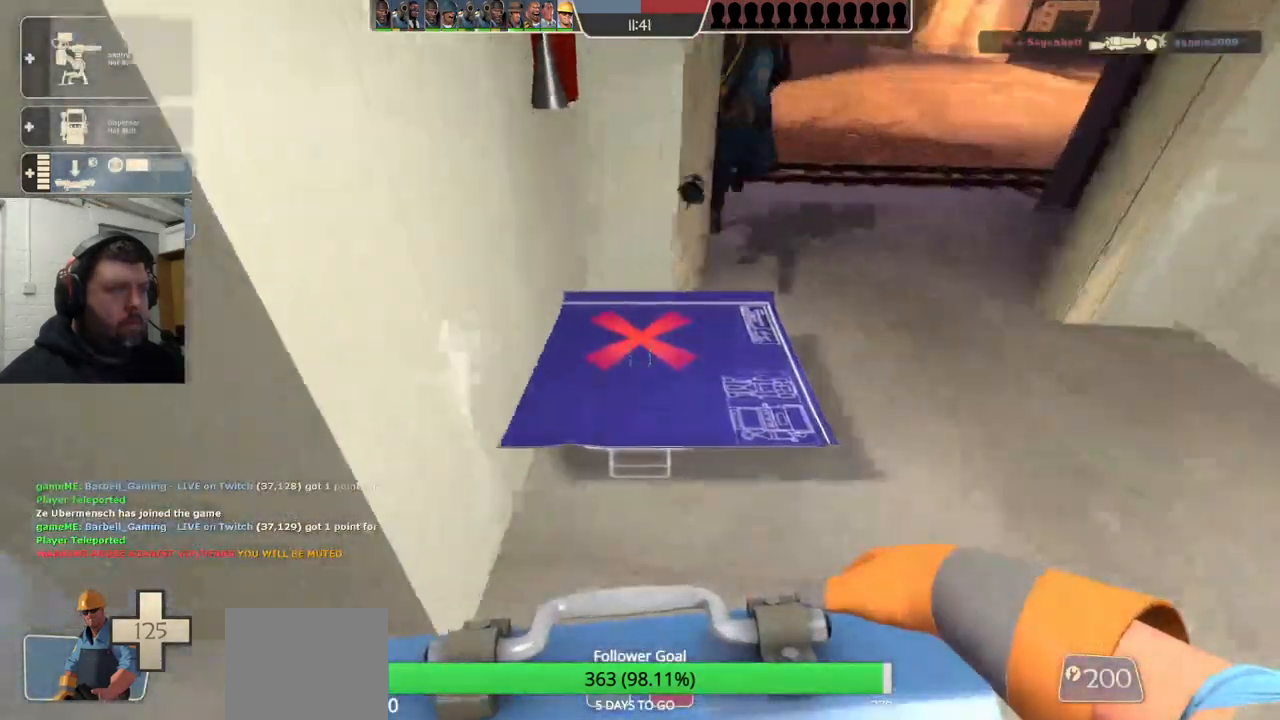
{"buttons": [], "left_stick": "up", "right_stick": "center", "events": [[483, "right_stick", "center"], [500, "left_stick", "up"]]}
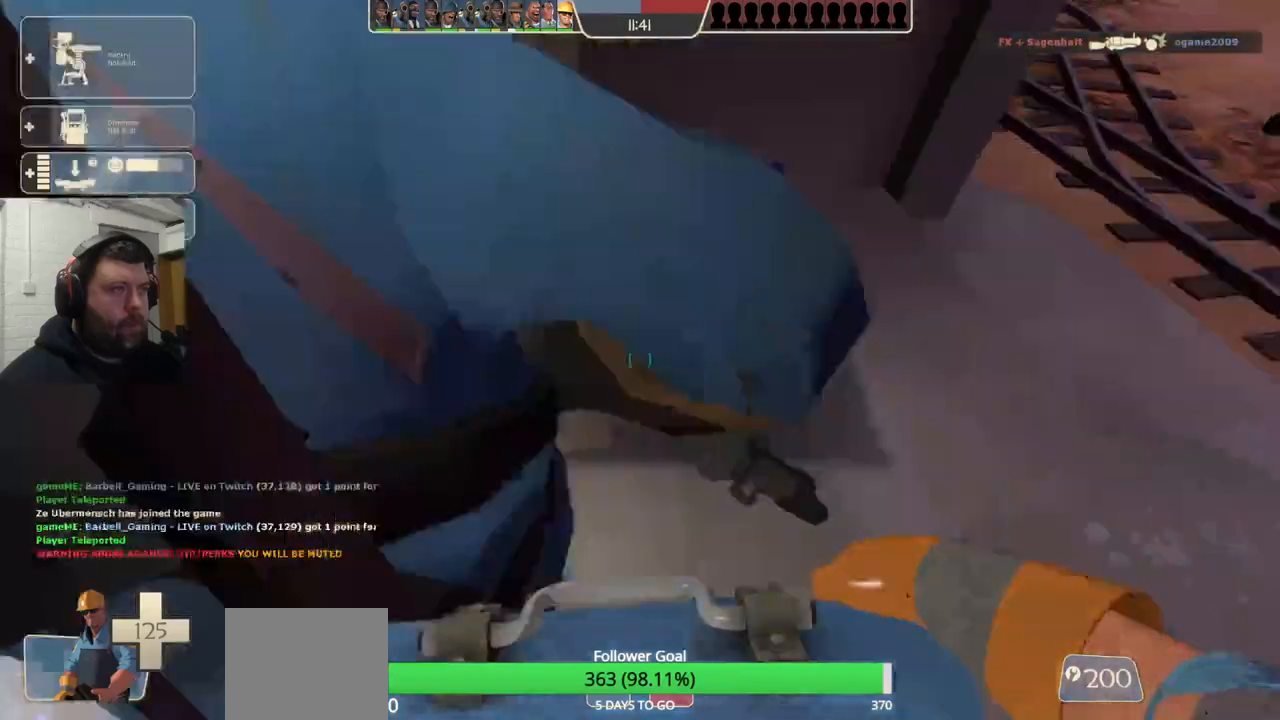
{"buttons": [], "left_stick": "center", "right_stick": "center", "events": [[217, "left_stick", "center"]]}
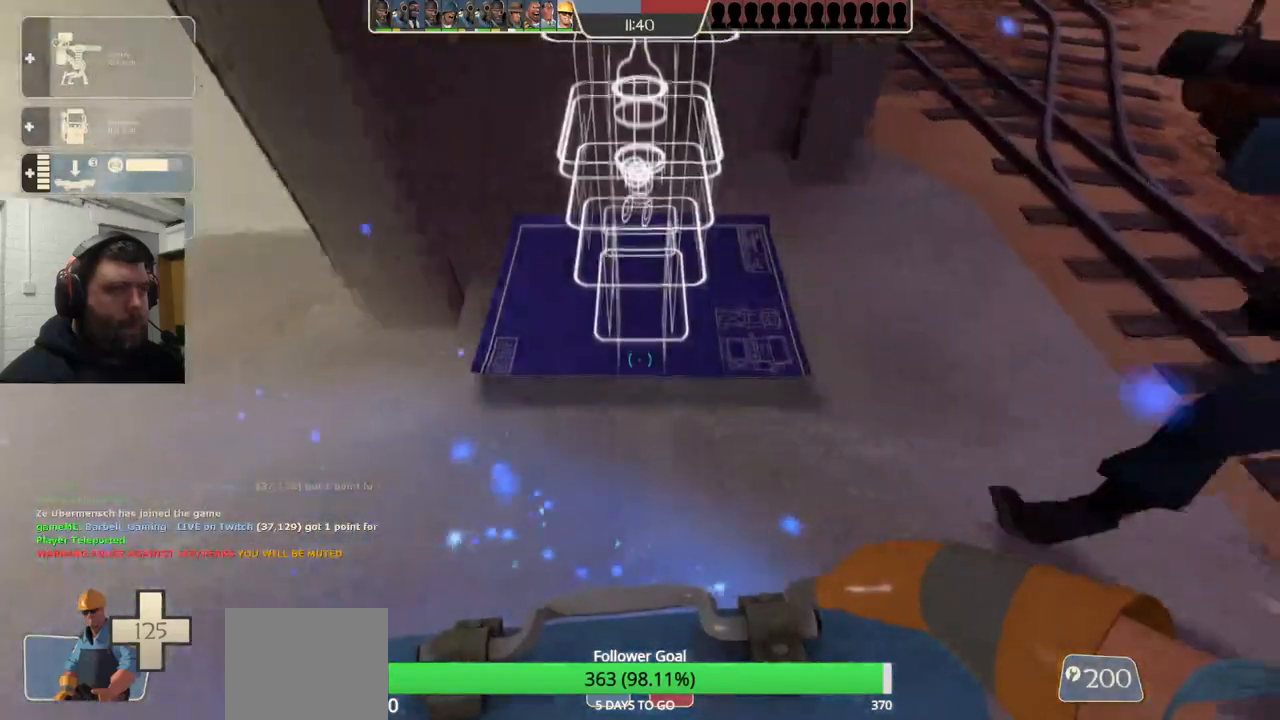
{"buttons": ["R2"], "left_stick": "center", "right_stick": "center", "events": [[383, "R2", "down"]]}
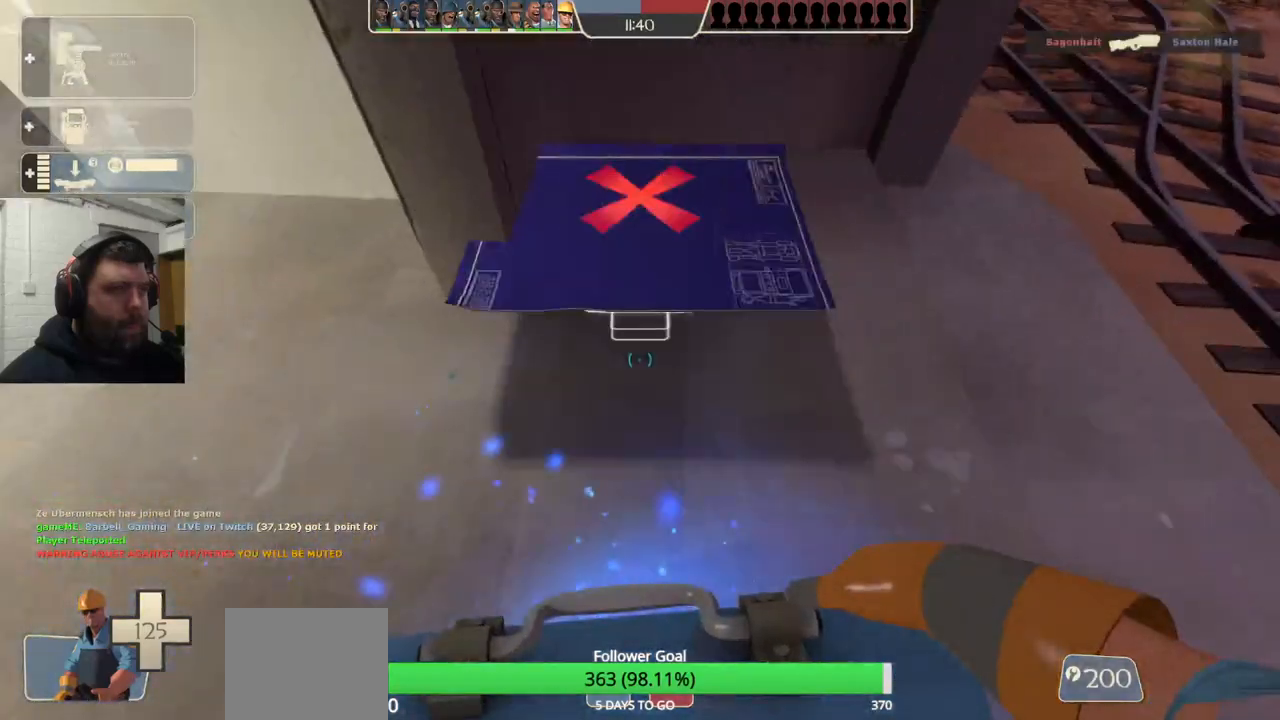
{"buttons": ["R2"], "left_stick": "center", "right_stick": "center", "events": []}
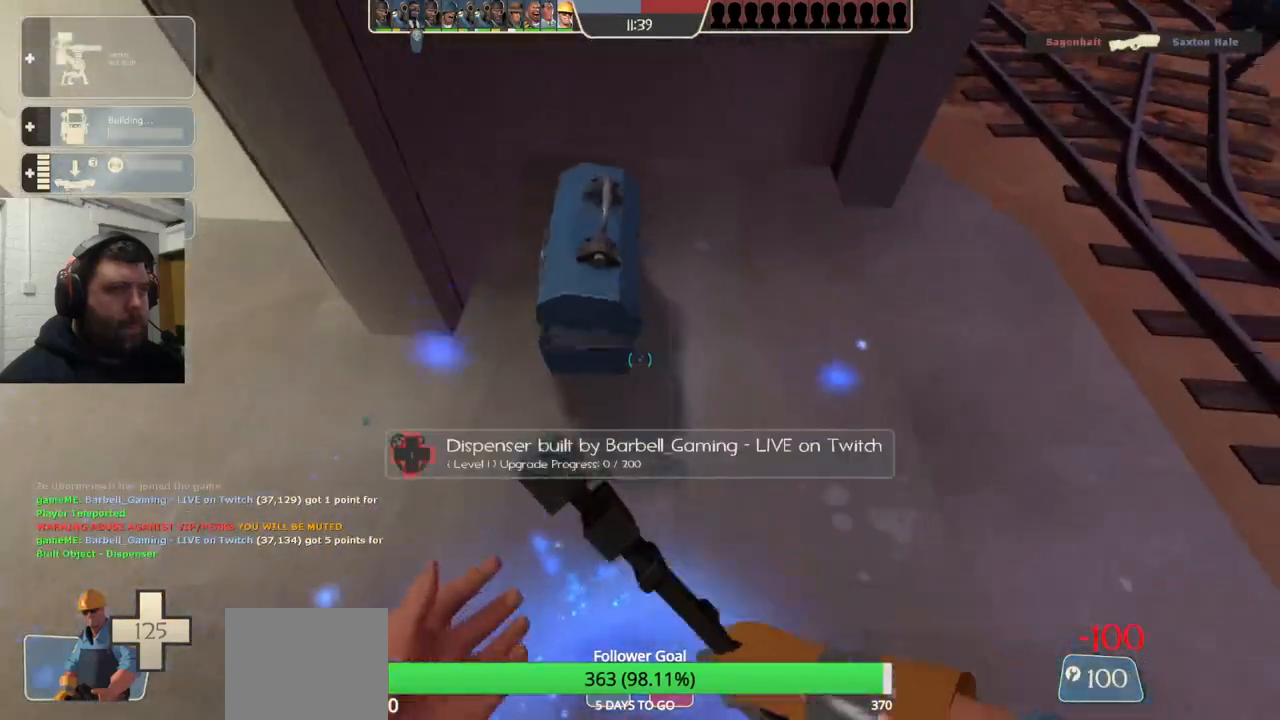
{"buttons": ["R2"], "left_stick": "center", "right_stick": "center", "events": []}
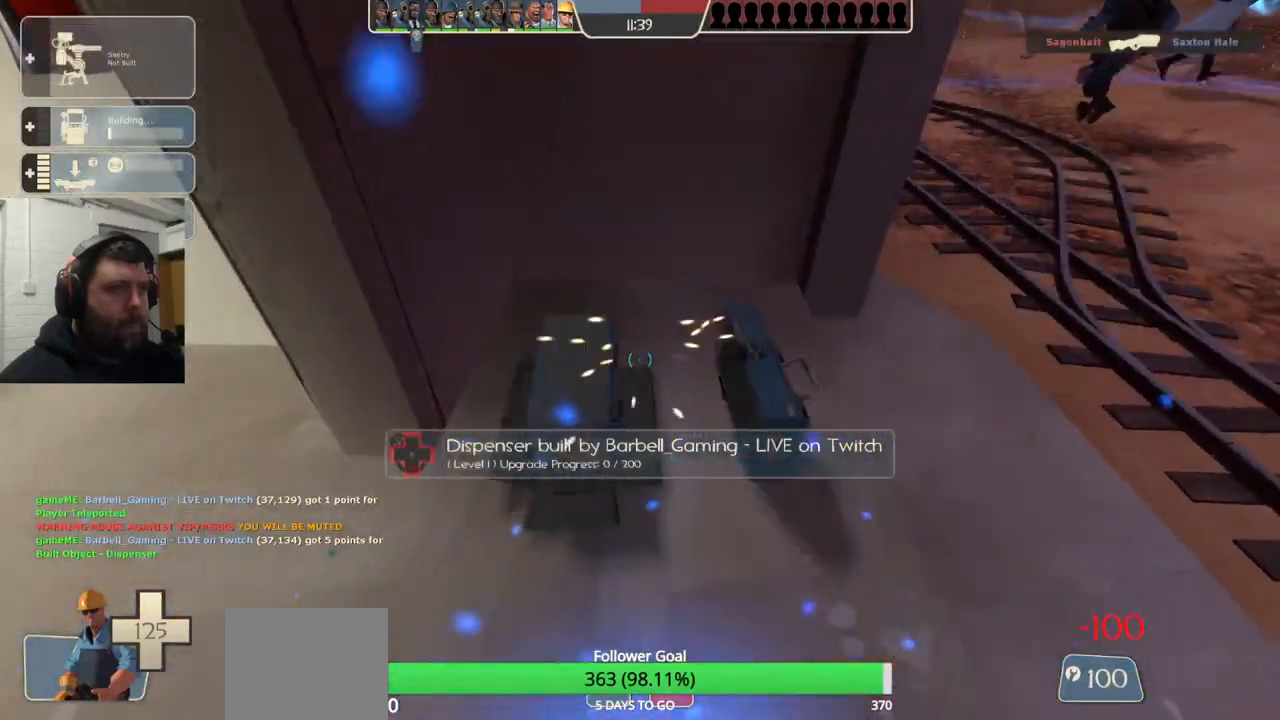
{"buttons": ["R2"], "left_stick": "center", "right_stick": "center", "events": []}